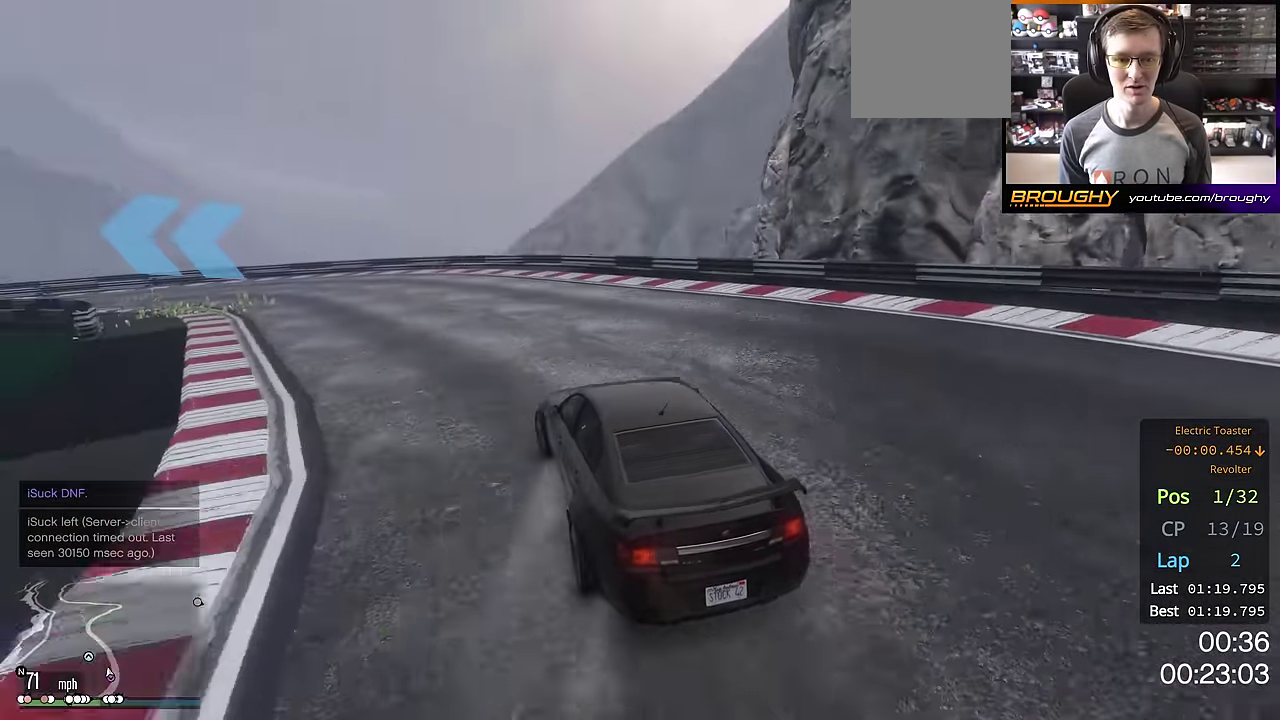
Gameplay with a controller (Xbox layout); each line is a JSON object with the inputs held at the frame after it (dt_ms = milliseconds from this image to that frame). "events" lists button and stick changes between this image and that frame as [ms after this image, input, new state], when the widget could be followed in between. This overlay highlights the sticks when they move; stick clicks (L3 R3) are not distinguishable.
{"dt_ms": 400, "buttons": ["R2"], "left_stick": "up-left", "right_stick": "center", "events": [[267, "left_stick", "center"], [383, "left_stick", "up-left"]]}
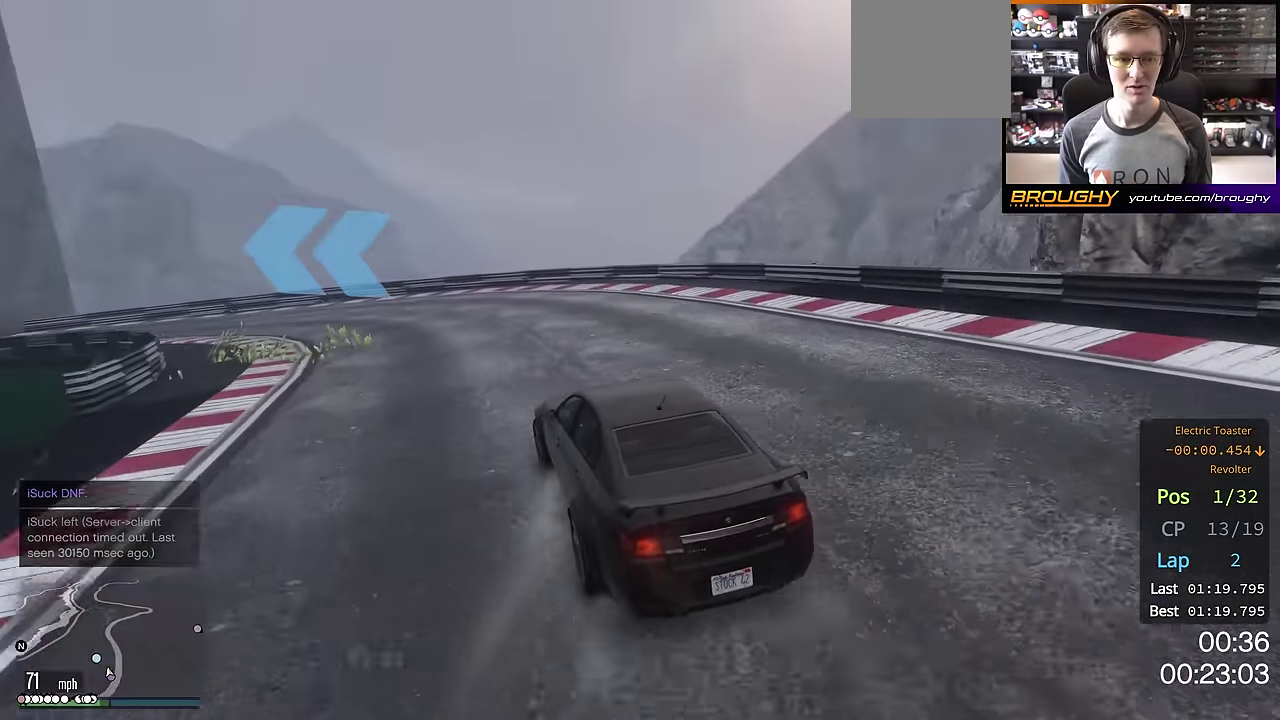
{"dt_ms": 400, "buttons": ["R2"], "left_stick": "up-left", "right_stick": "center", "events": [[183, "left_stick", "center"], [233, "left_stick", "left"], [333, "left_stick", "up-left"]]}
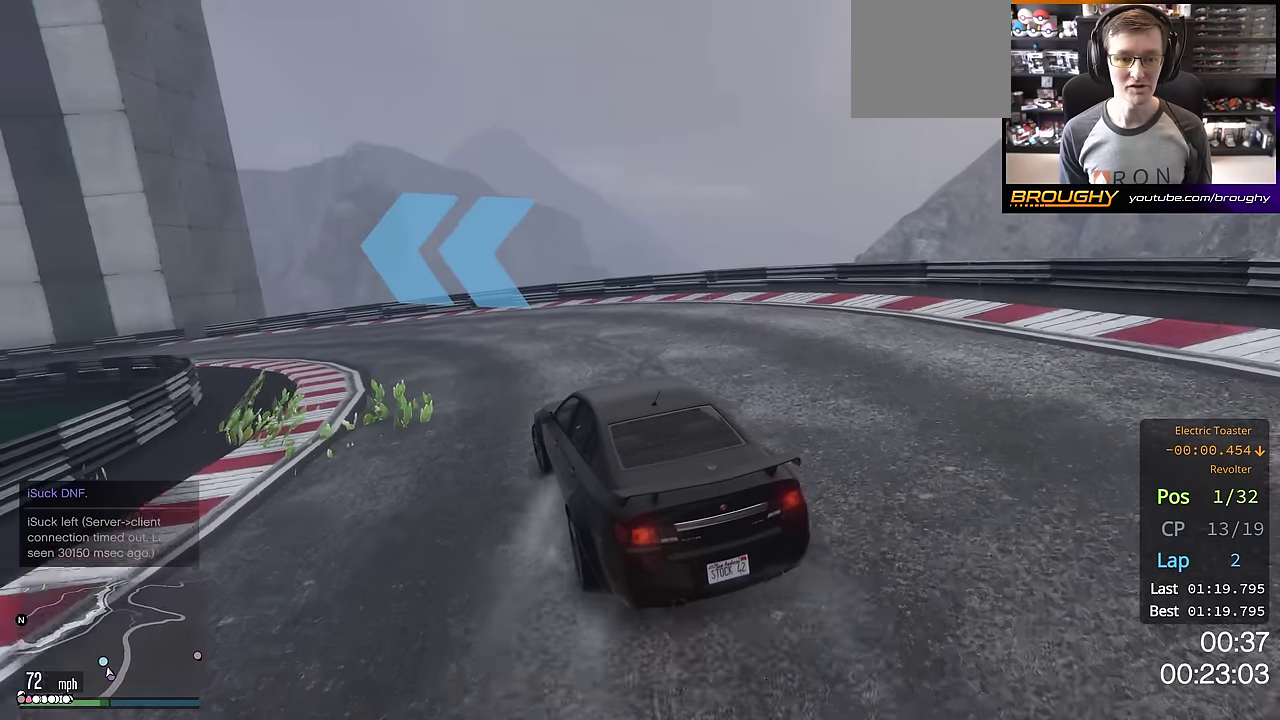
{"dt_ms": 601, "buttons": ["R2"], "left_stick": "up-left", "right_stick": "center", "events": [[33, "left_stick", "center"], [150, "left_stick", "up-left"], [317, "left_stick", "center"], [384, "left_stick", "left"], [434, "left_stick", "up-left"]]}
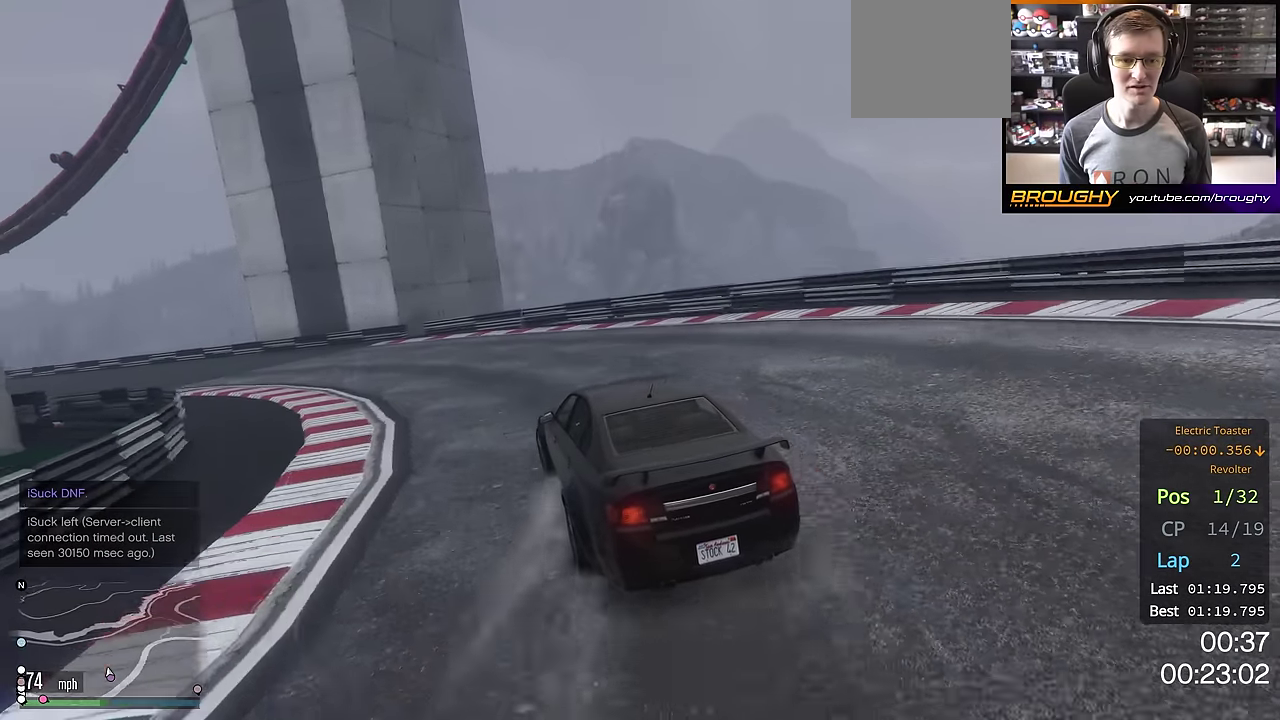
{"dt_ms": 300, "buttons": ["R2"], "left_stick": "center", "right_stick": "center", "events": [[250, "left_stick", "center"]]}
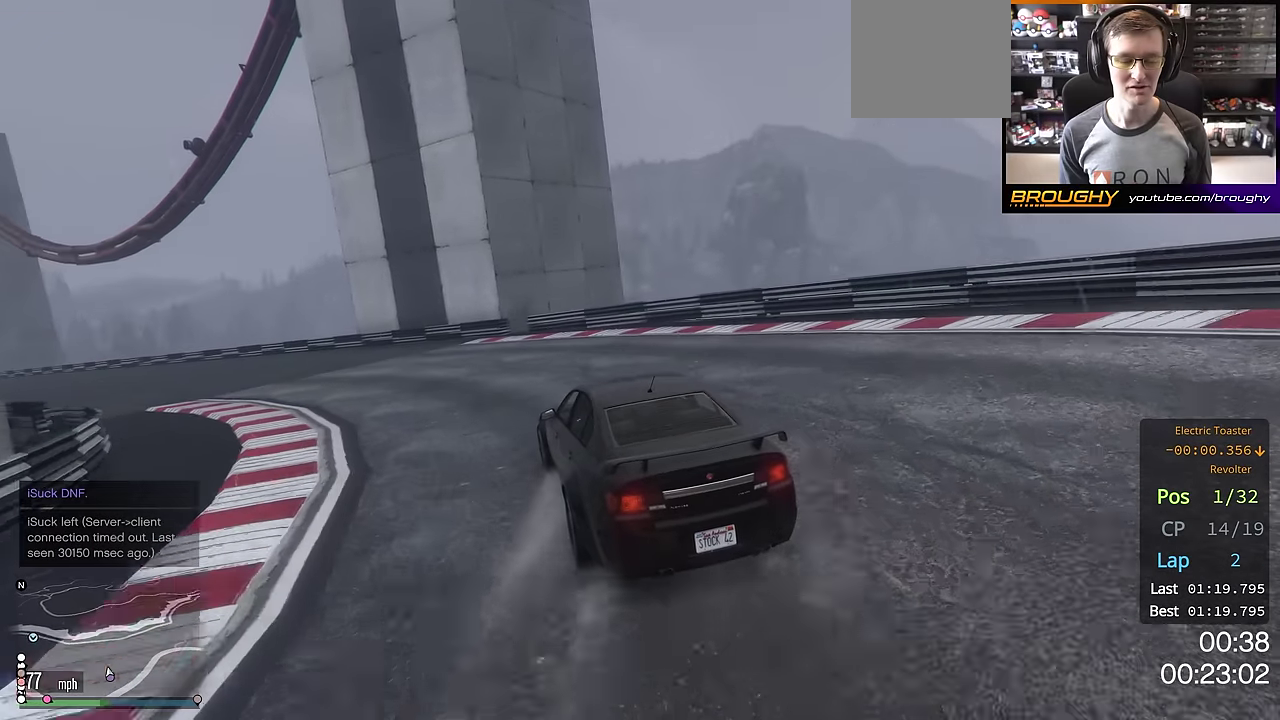
{"dt_ms": 801, "buttons": ["R2"], "left_stick": "center", "right_stick": "center", "events": [[83, "left_stick", "up-left"], [250, "left_stick", "center"], [300, "left_stick", "left"], [367, "left_stick", "up-left"], [500, "left_stick", "center"], [600, "left_stick", "left"], [684, "left_stick", "up-left"], [767, "left_stick", "center"]]}
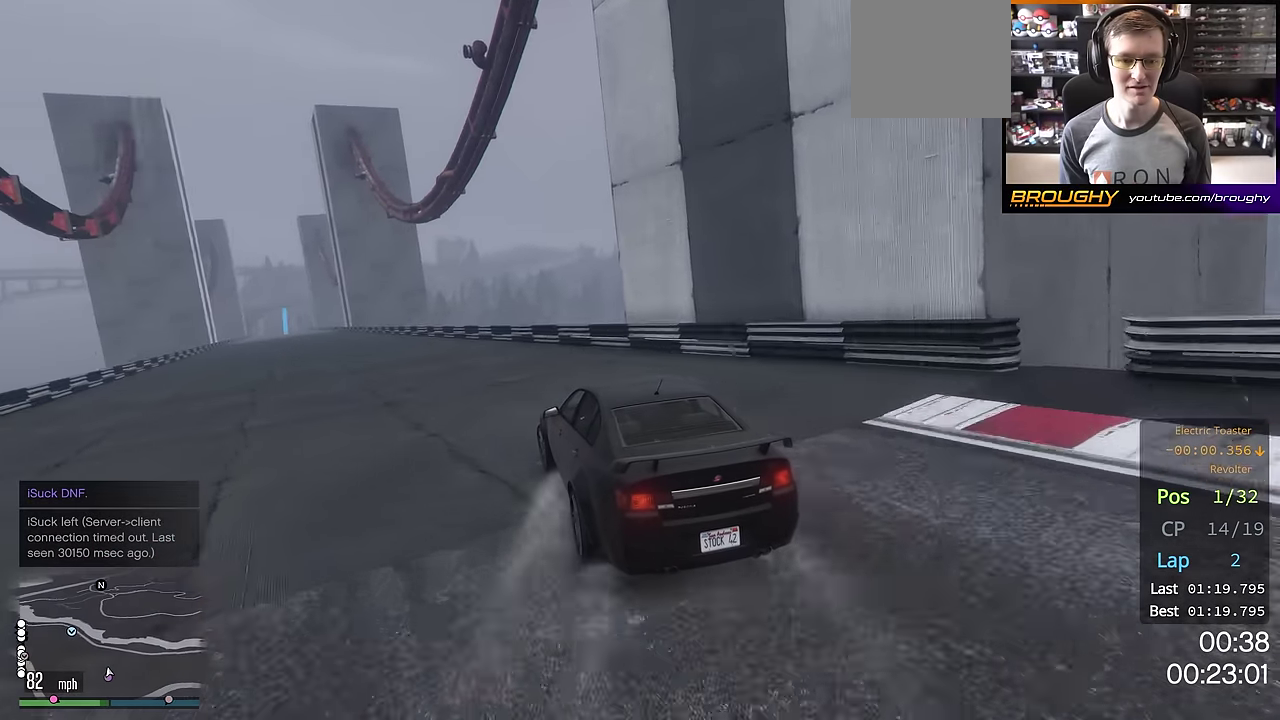
{"dt_ms": 400, "buttons": ["R2"], "left_stick": "center", "right_stick": "center", "events": [[133, "left_stick", "up-left"], [250, "left_stick", "center"]]}
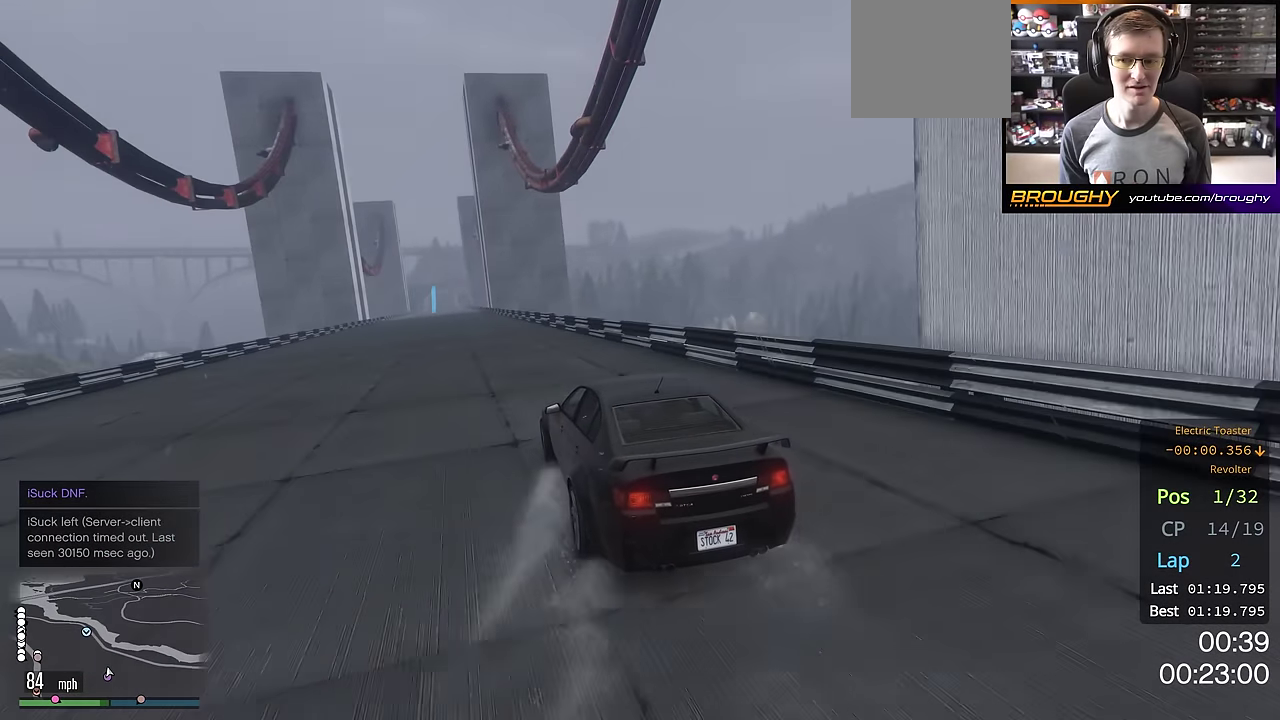
{"dt_ms": 501, "buttons": ["R2"], "left_stick": "up-left", "right_stick": "center", "events": [[200, "left_stick", "up-left"], [317, "left_stick", "center"], [467, "left_stick", "up-left"]]}
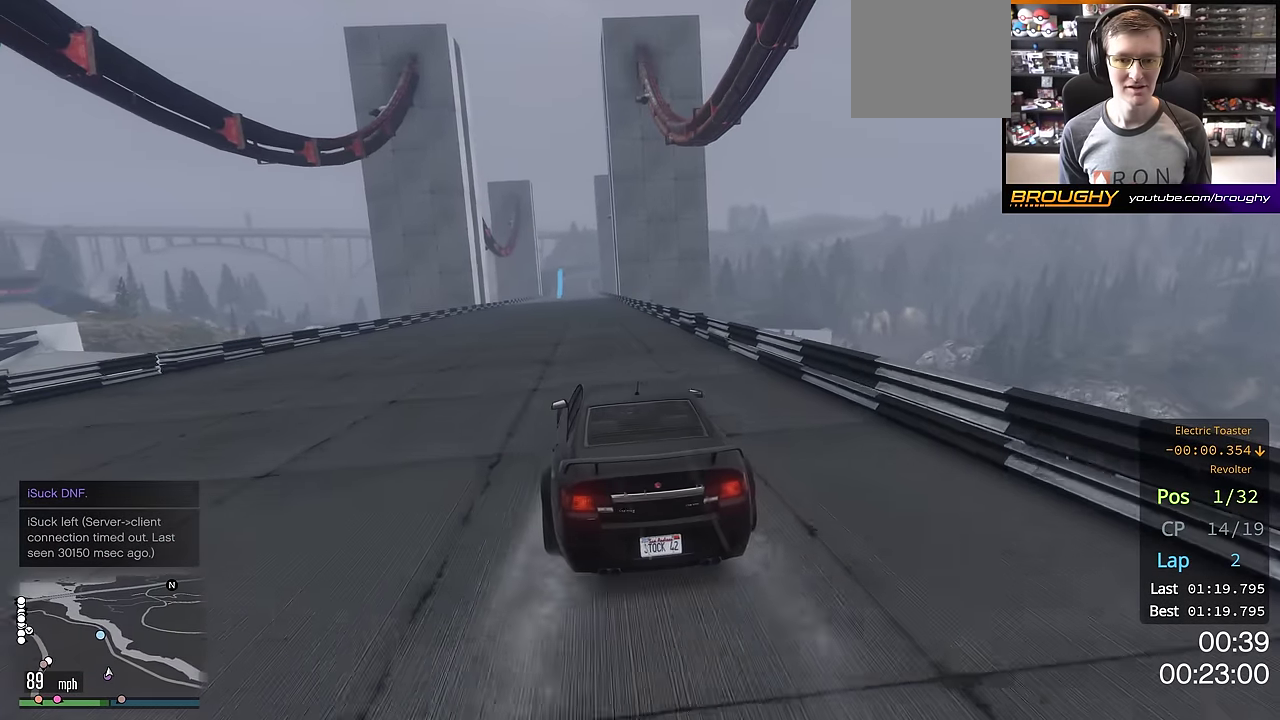
{"dt_ms": 400, "buttons": ["R2"], "left_stick": "right", "right_stick": "center", "events": [[66, "left_stick", "center"], [333, "left_stick", "right"]]}
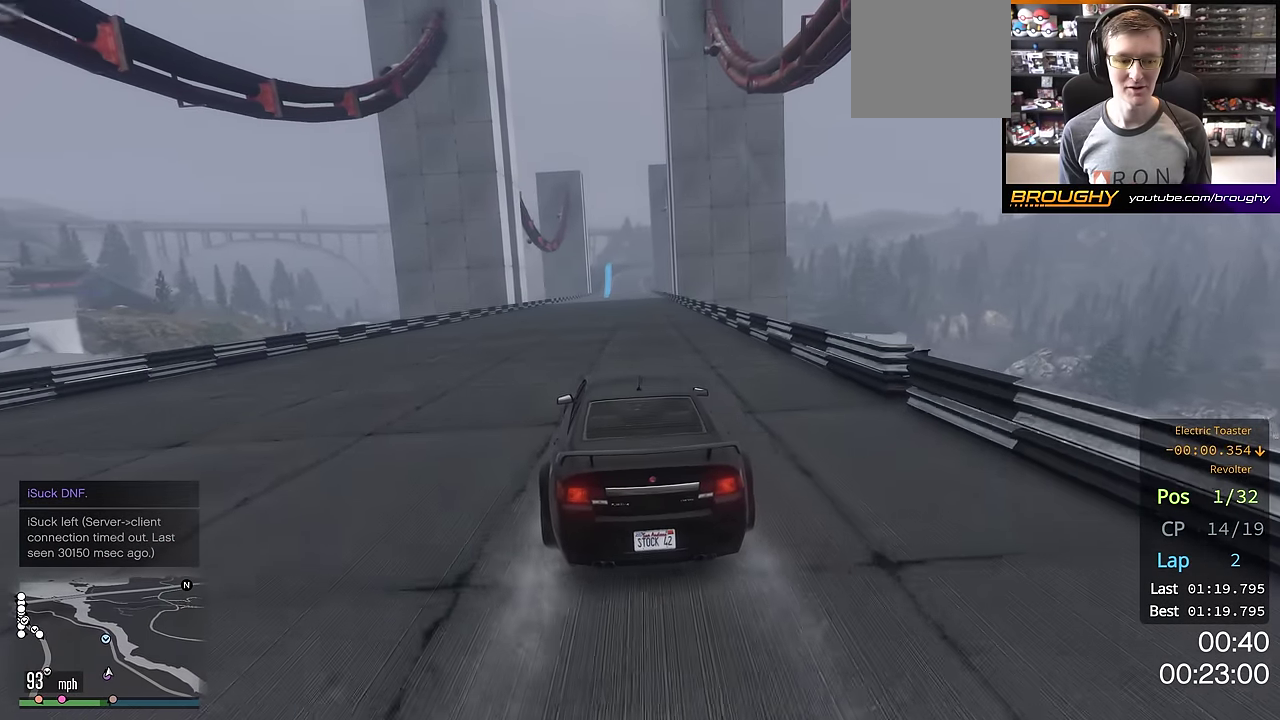
{"dt_ms": 701, "buttons": ["R2"], "left_stick": "up-left", "right_stick": "center", "events": [[33, "left_stick", "center"], [350, "left_stick", "up-left"], [417, "left_stick", "center"], [667, "left_stick", "up-left"]]}
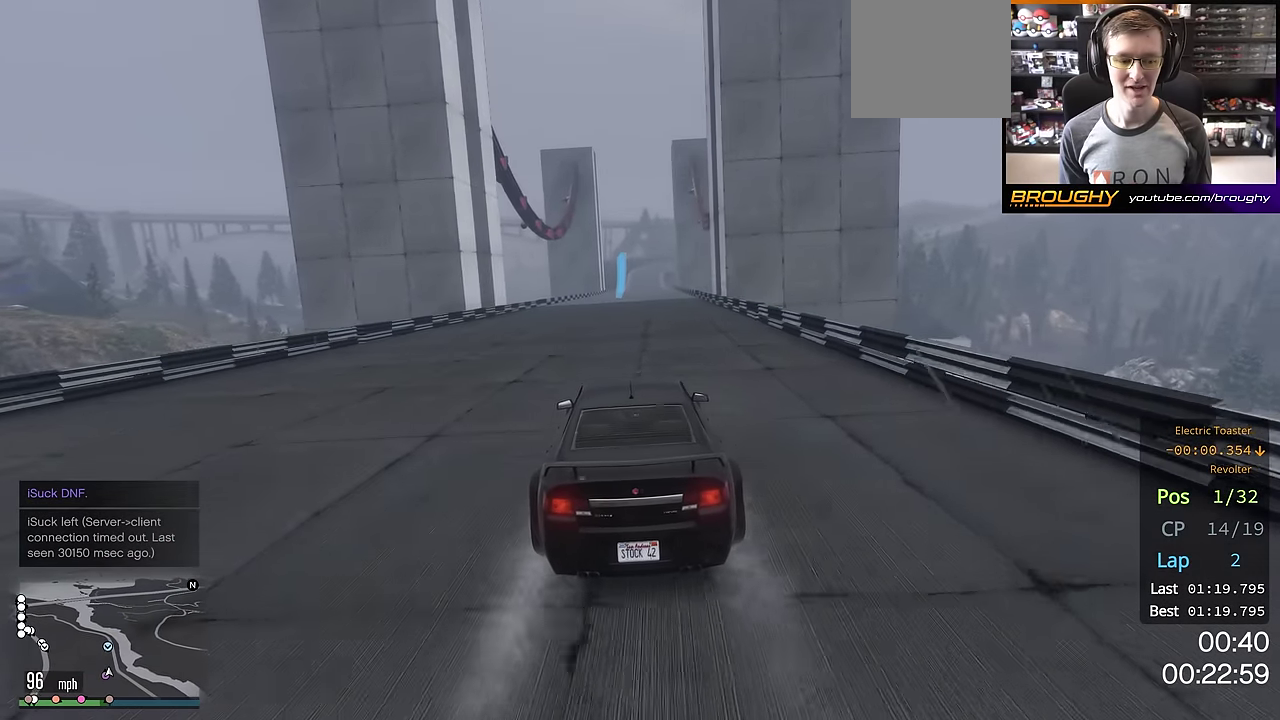
{"dt_ms": 400, "buttons": ["R2"], "left_stick": "center", "right_stick": "center", "events": [[50, "left_stick", "center"]]}
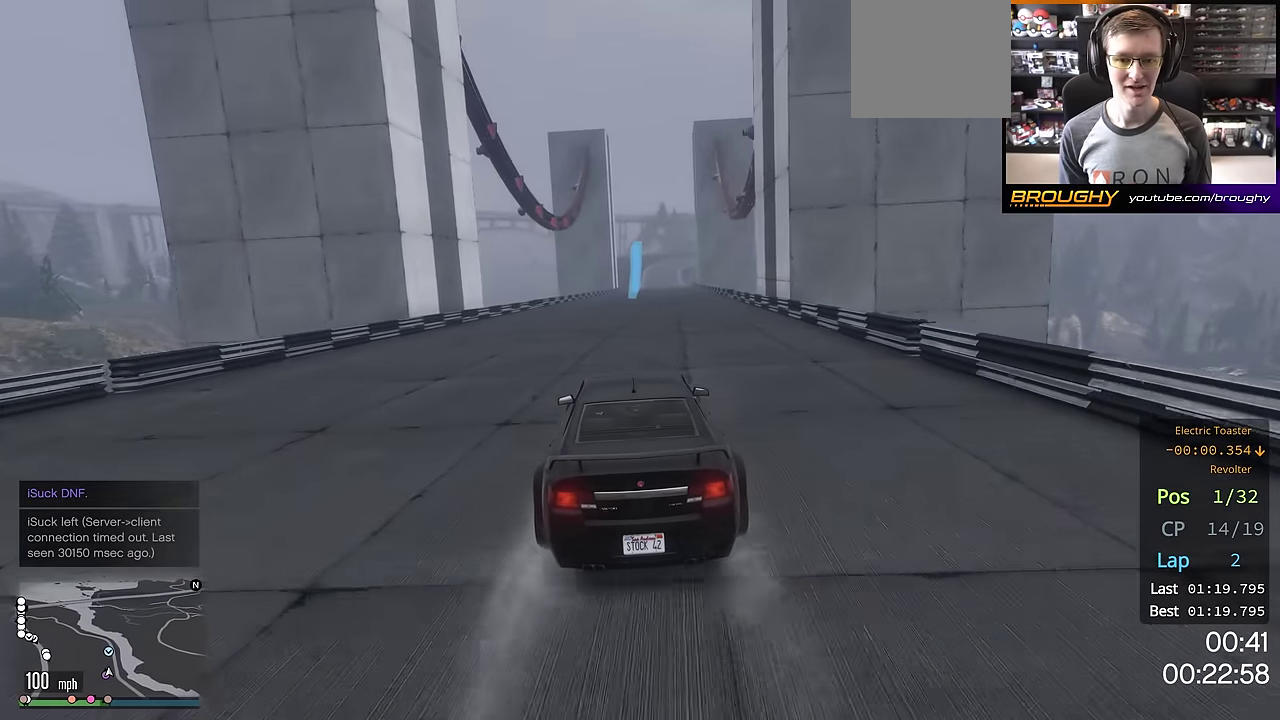
{"dt_ms": 601, "buttons": ["R2", "R3"], "left_stick": "right", "right_stick": "center", "events": [[17, "left_stick", "right"], [134, "left_stick", "center"], [400, "R3", "down"], [567, "left_stick", "right"]]}
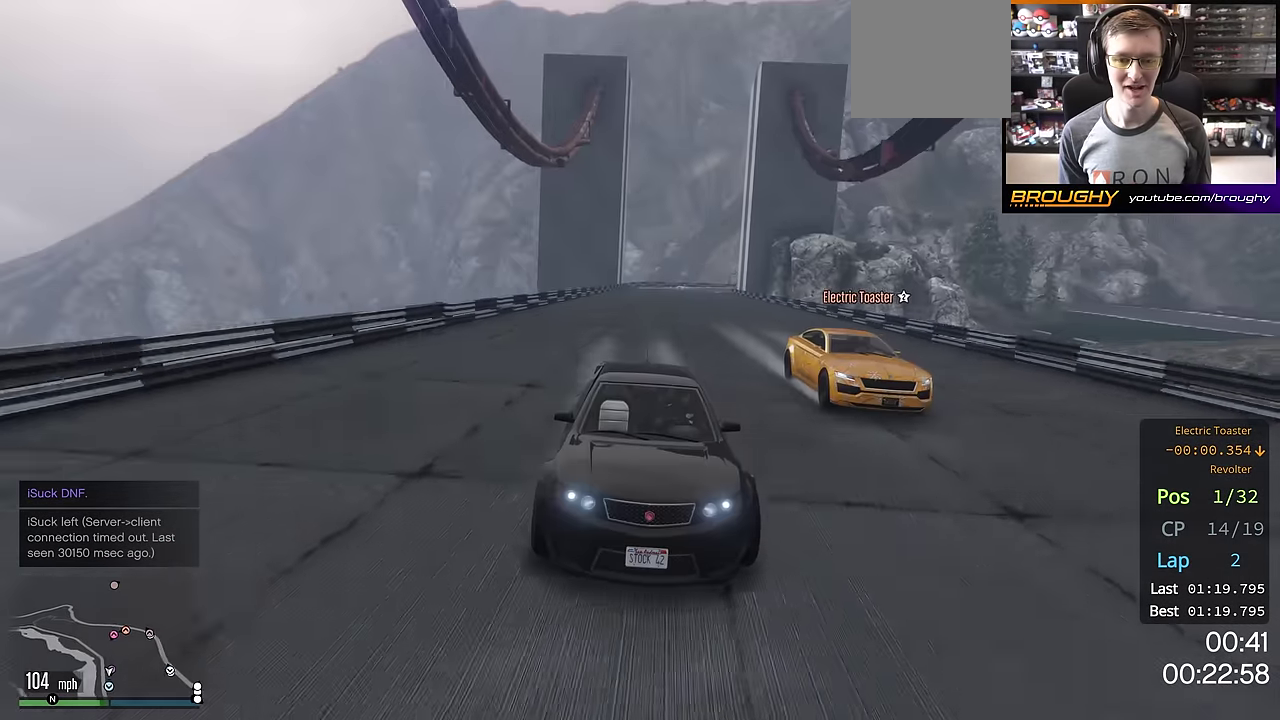
{"dt_ms": 400, "buttons": ["R2", "R3"], "left_stick": "center", "right_stick": "center", "events": [[50, "left_stick", "center"]]}
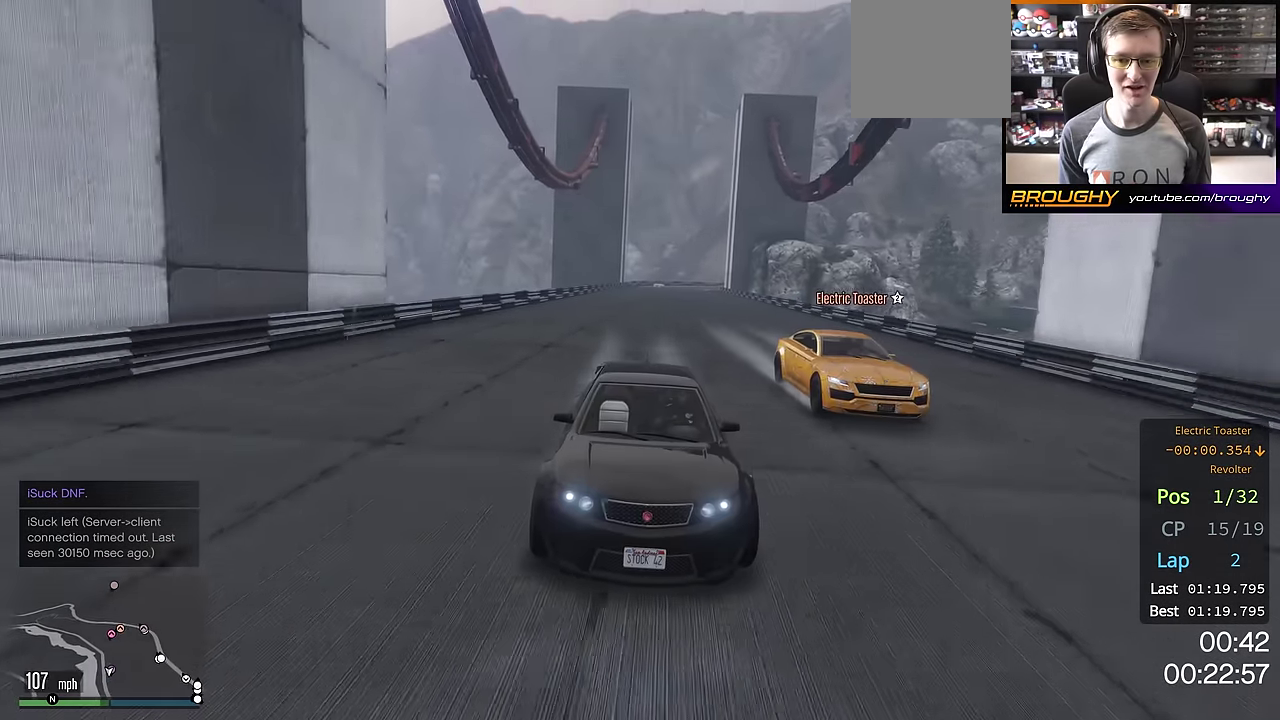
{"dt_ms": 400, "buttons": ["R2"], "left_stick": "center", "right_stick": "center", "events": [[167, "R3", "up"], [234, "left_stick", "right"], [367, "left_stick", "center"]]}
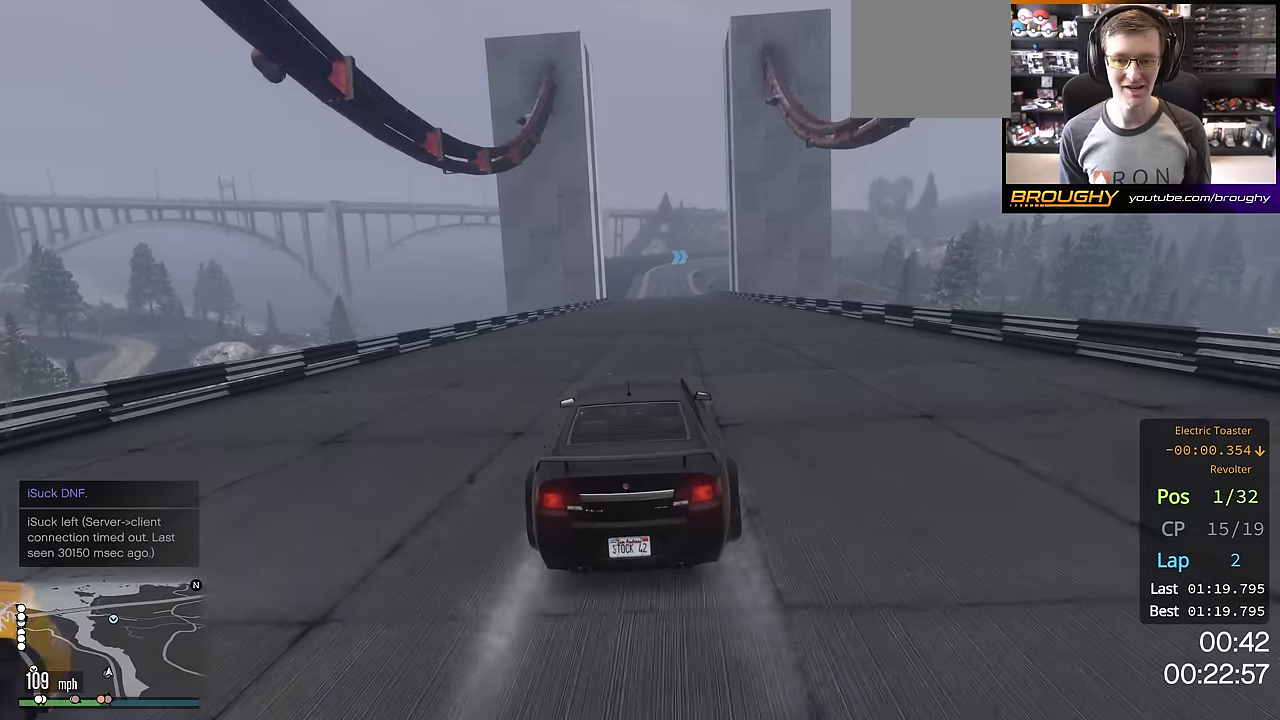
{"dt_ms": 701, "buttons": ["R2"], "left_stick": "center", "right_stick": "center", "events": []}
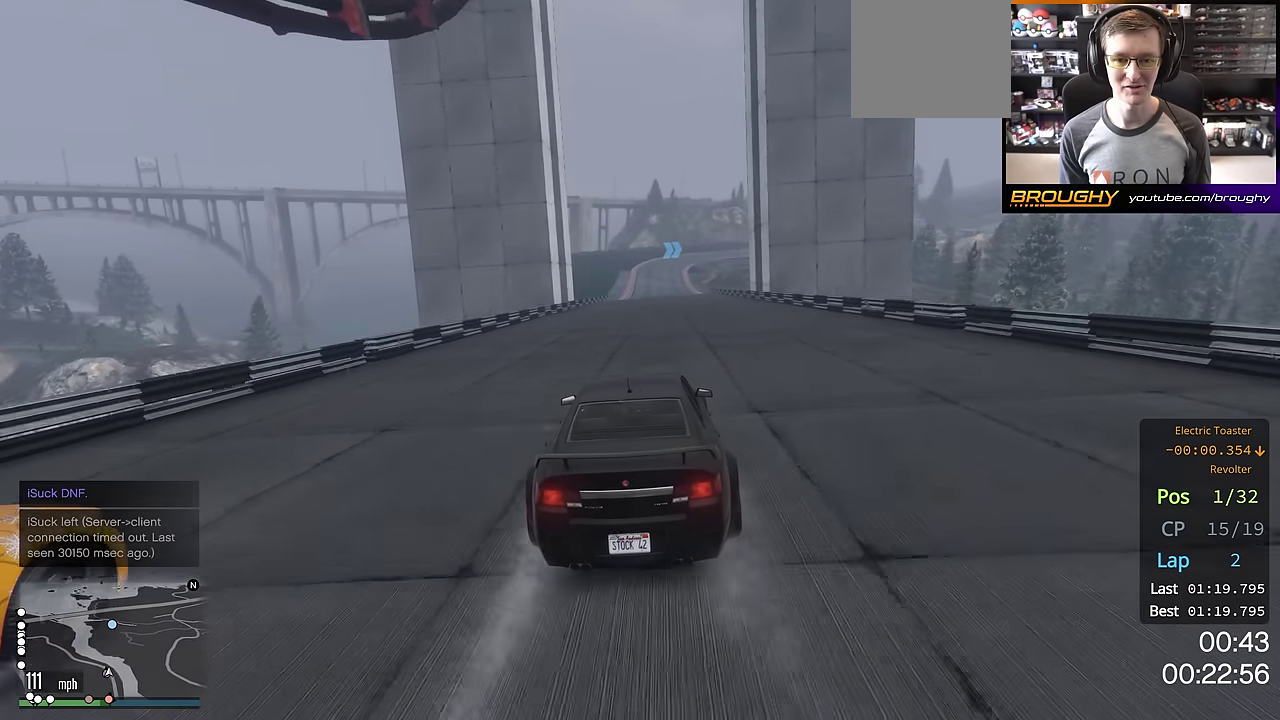
{"dt_ms": 400, "buttons": ["R2"], "left_stick": "center", "right_stick": "center", "events": []}
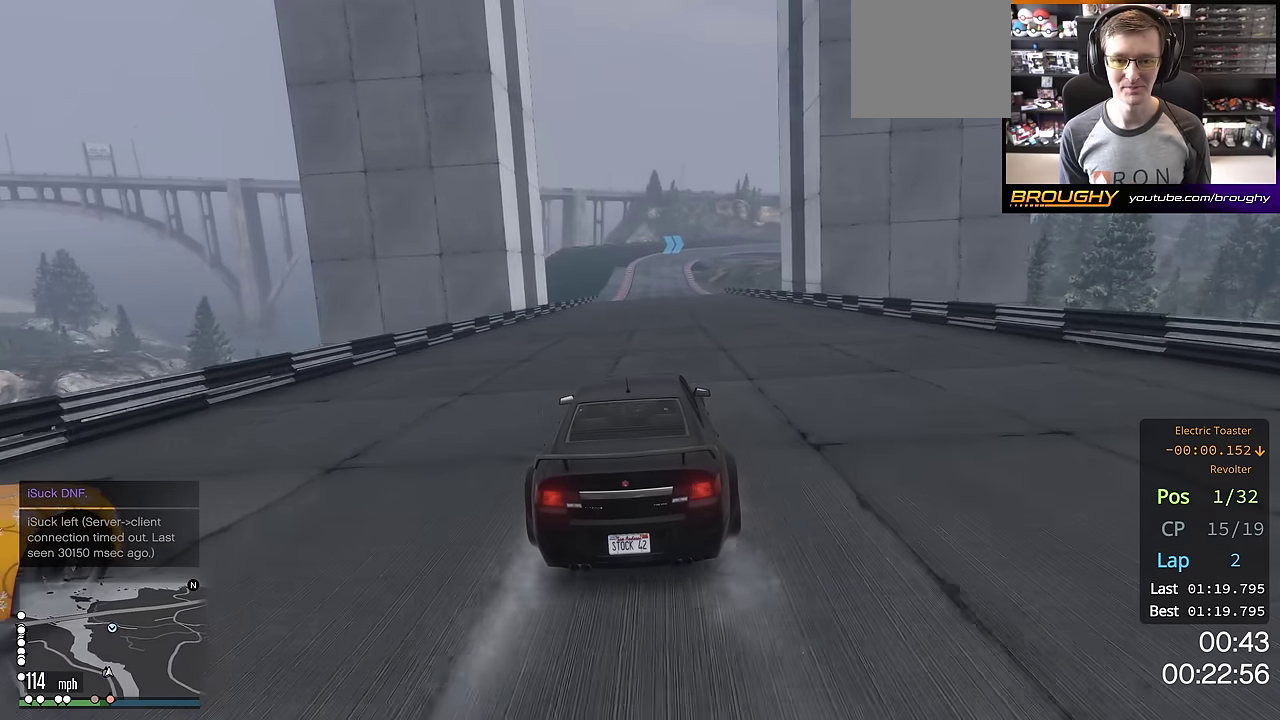
{"dt_ms": 401, "buttons": ["R2"], "left_stick": "center", "right_stick": "center", "events": [[200, "left_stick", "right"], [284, "left_stick", "center"]]}
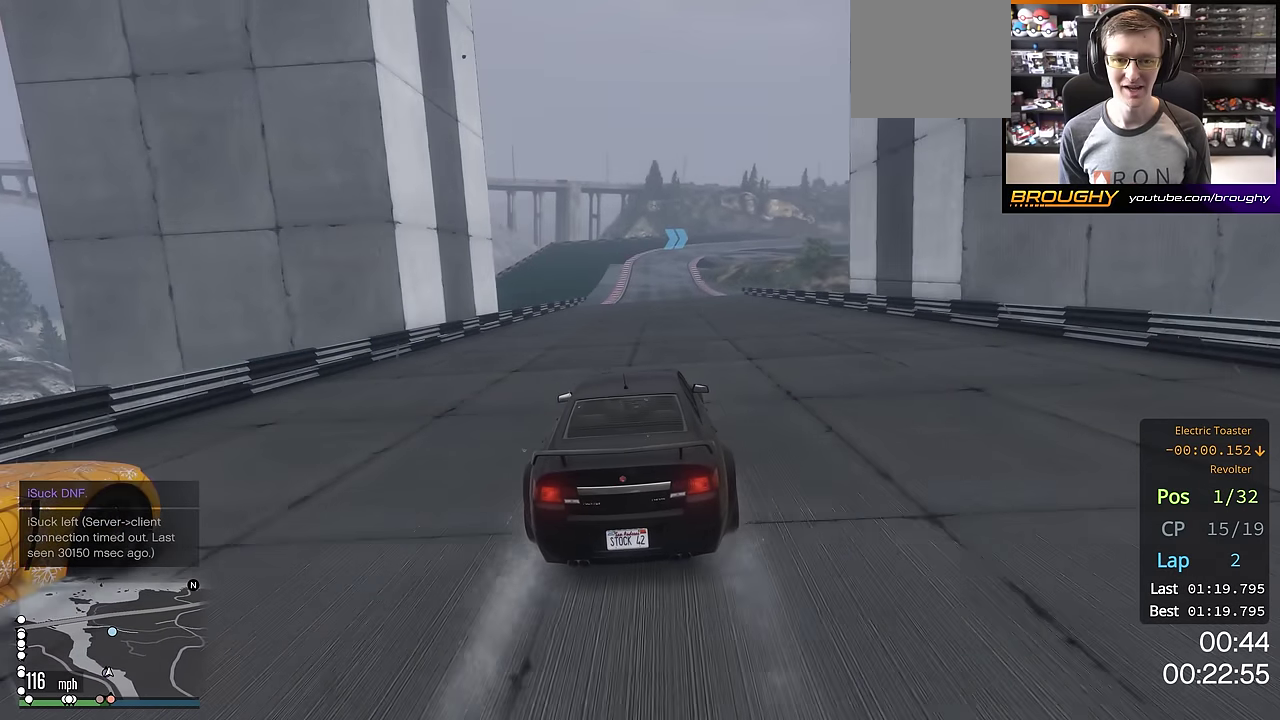
{"dt_ms": 600, "buttons": ["R2"], "left_stick": "center", "right_stick": "center", "events": []}
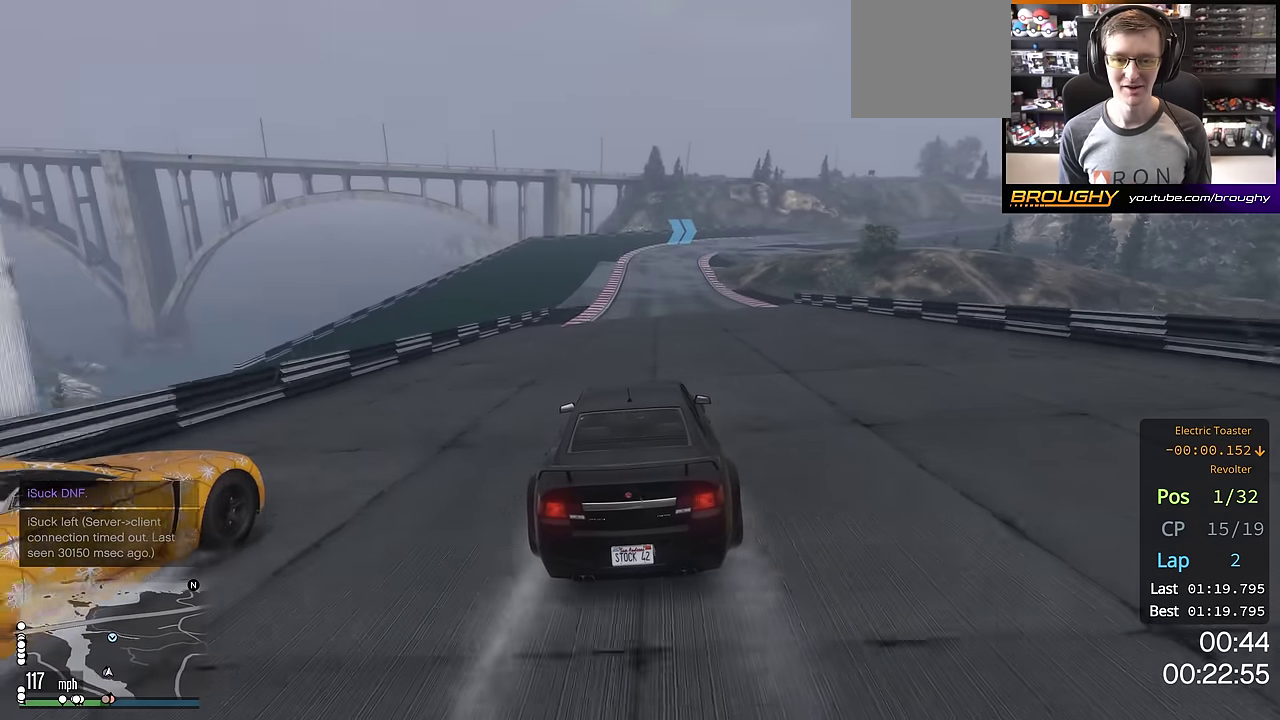
{"dt_ms": 501, "buttons": ["R2"], "left_stick": "center", "right_stick": "center", "events": [[134, "left_stick", "right"], [184, "left_stick", "center"]]}
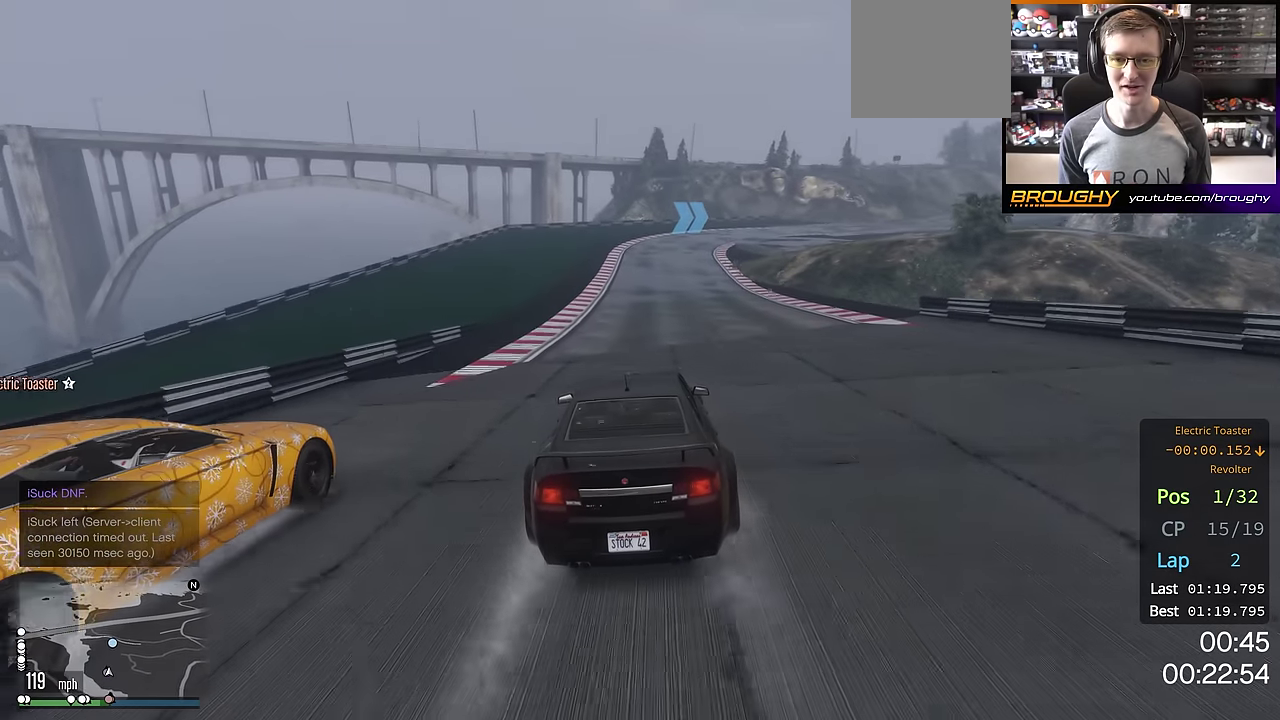
{"dt_ms": 500, "buttons": ["R2"], "left_stick": "center", "right_stick": "center", "events": []}
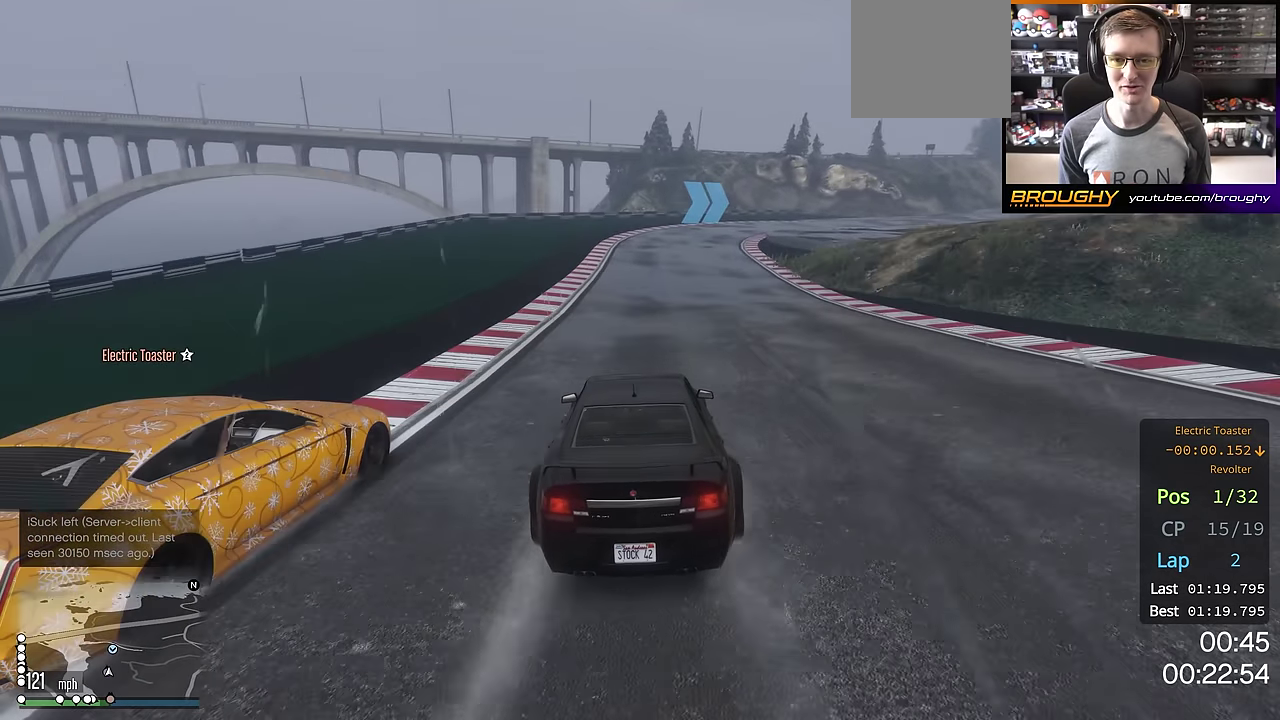
{"dt_ms": 501, "buttons": ["R2"], "left_stick": "down-right", "right_stick": "center"}
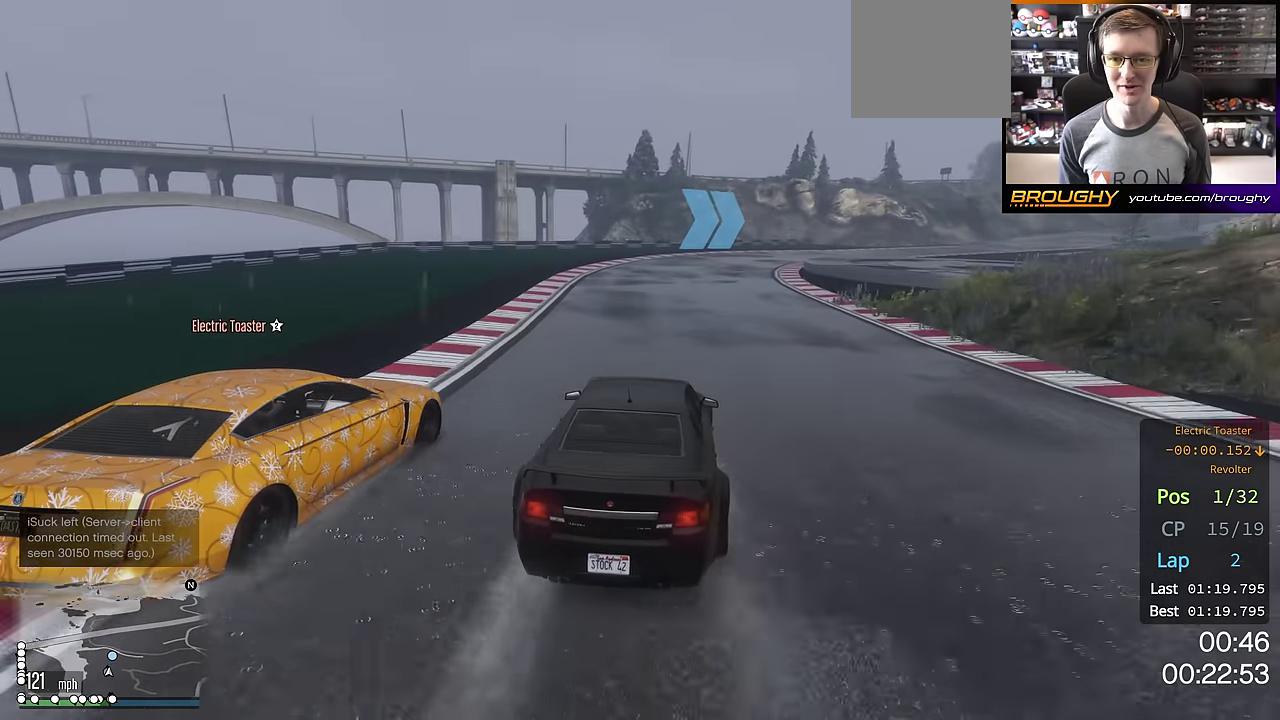
{"dt_ms": 300, "buttons": ["R2"], "left_stick": "right", "right_stick": "center"}
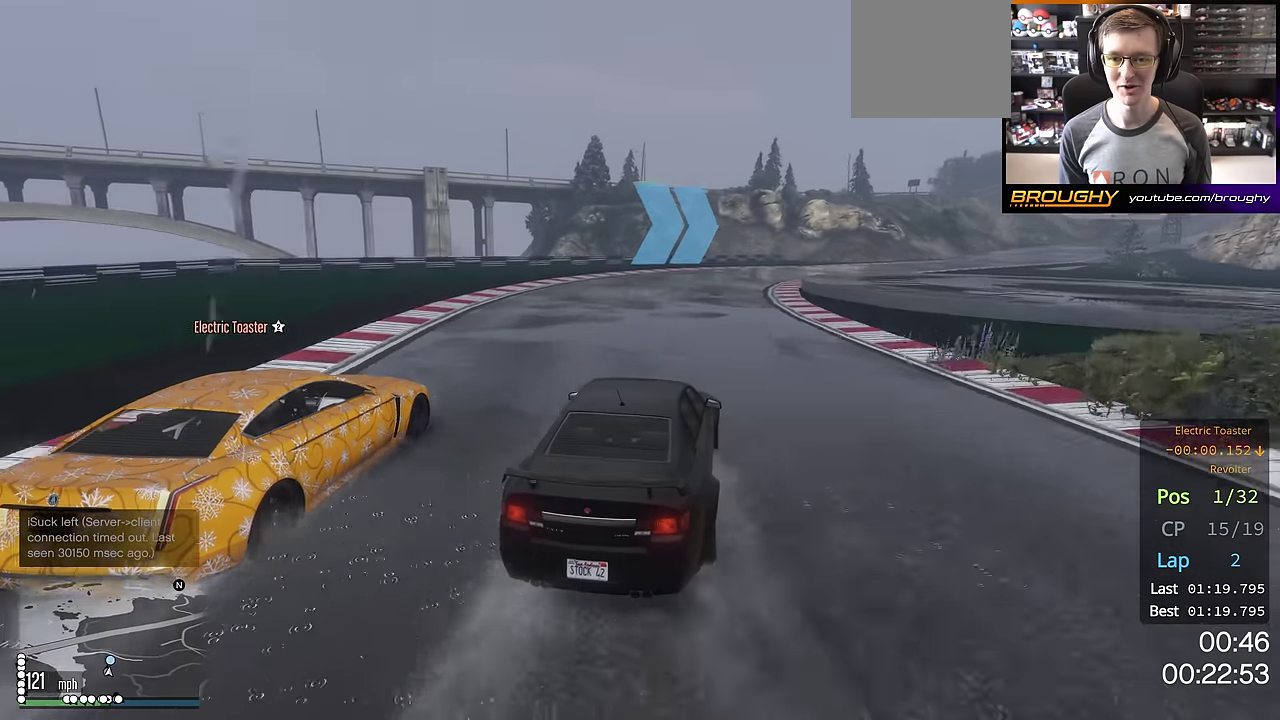
{"dt_ms": 801, "buttons": ["R2"], "left_stick": "center", "right_stick": "center", "events": [[67, "left_stick", "center"], [150, "left_stick", "right"], [300, "left_stick", "center"], [434, "left_stick", "down-right"], [567, "left_stick", "center"], [634, "left_stick", "down-right"], [784, "left_stick", "center"]]}
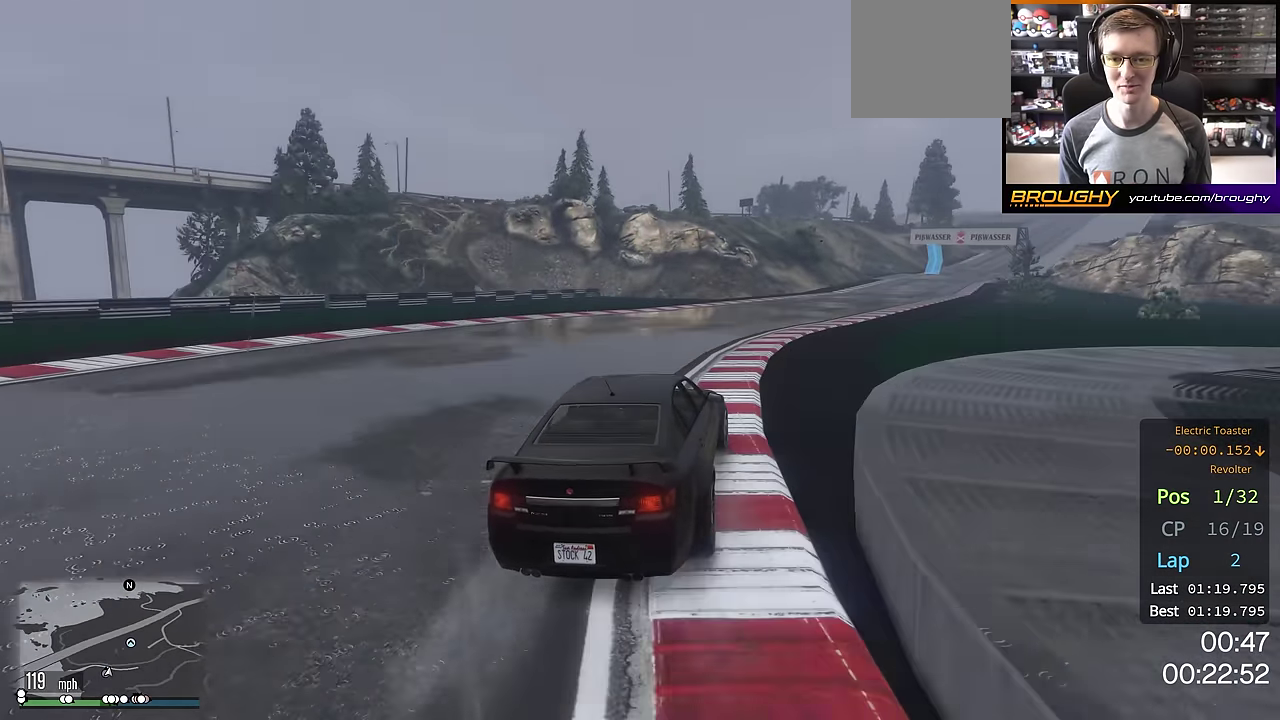
{"dt_ms": 400, "buttons": ["R2"], "left_stick": "down-right", "right_stick": "center", "events": [[50, "left_stick", "right"], [100, "left_stick", "down-right"], [233, "left_stick", "center"], [350, "left_stick", "down-right"]]}
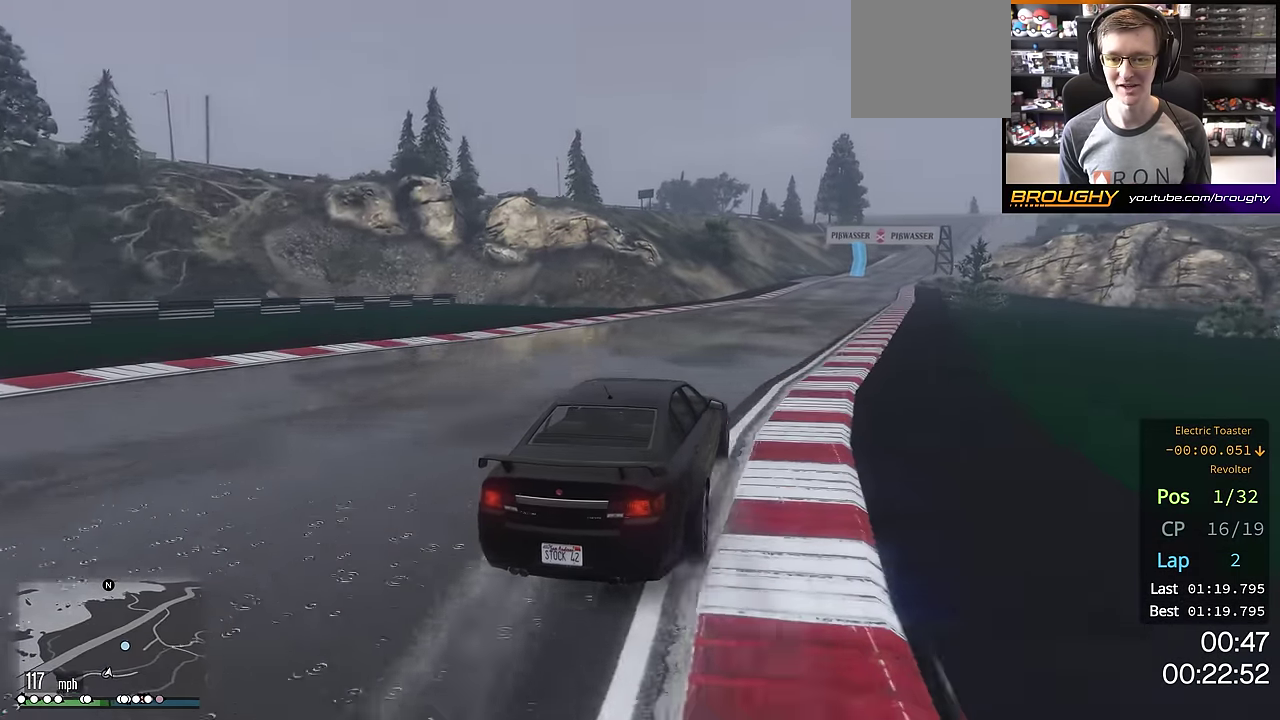
{"dt_ms": 501, "buttons": ["R2"], "left_stick": "center", "right_stick": "center", "events": [[84, "left_stick", "center"], [250, "left_stick", "down-right"], [351, "left_stick", "center"]]}
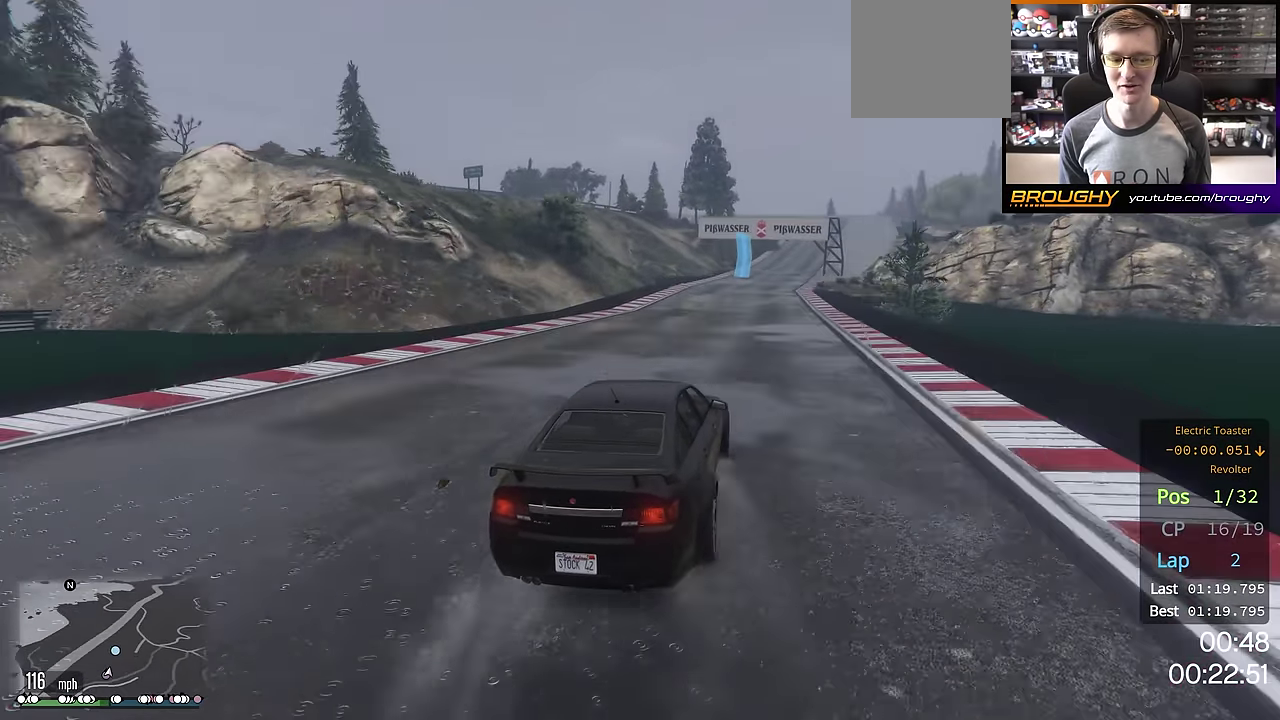
{"dt_ms": 500, "buttons": ["R2"], "left_stick": "center", "right_stick": "center", "events": [[333, "left_stick", "right"], [450, "left_stick", "center"]]}
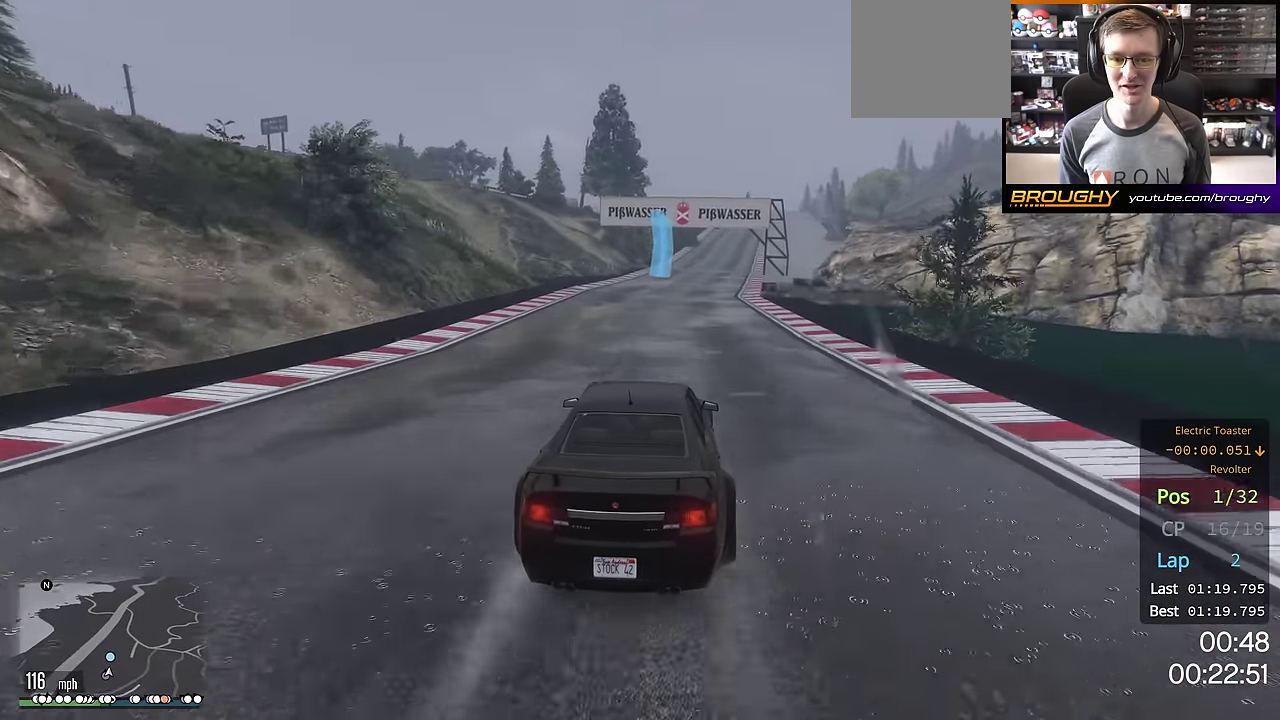
{"dt_ms": 501, "buttons": ["R2"], "left_stick": "center", "right_stick": "center", "events": [[100, "left_stick", "right"], [250, "left_stick", "center"]]}
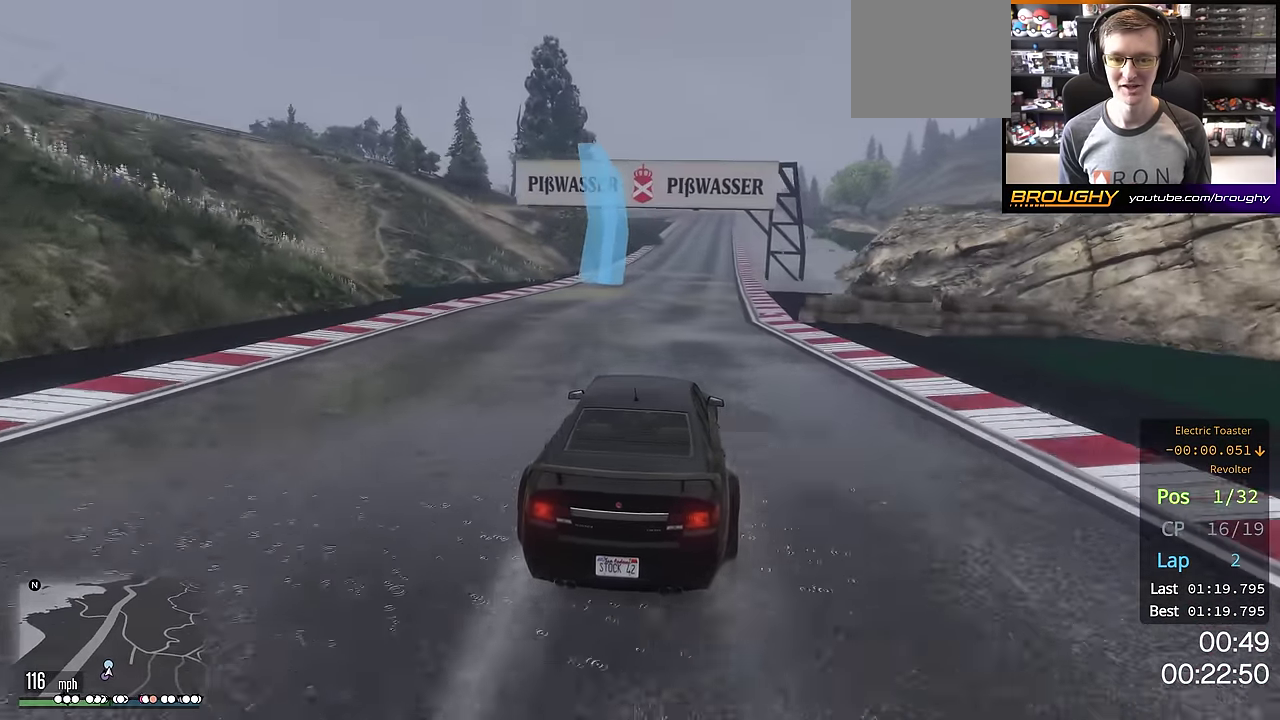
{"dt_ms": 600, "buttons": ["R2"], "left_stick": "center", "right_stick": "center", "events": [[233, "left_stick", "right"], [283, "left_stick", "center"], [417, "left_stick", "right"], [517, "left_stick", "center"]]}